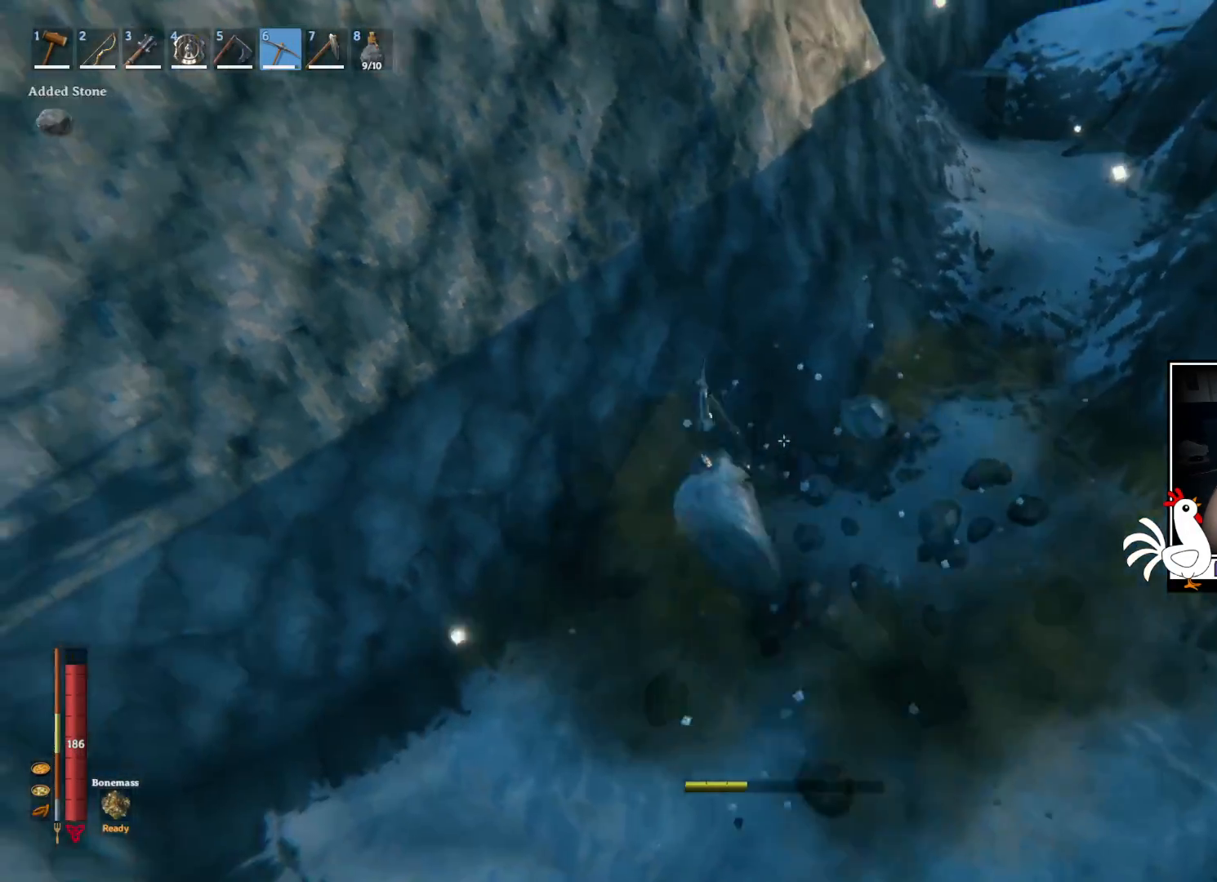
Gameplay with keyboard and mouse; each line is a JSON object with the keys and mouse buttons held at the frame after it. "events" lists presses ("down") and releases ("up") of "a", "ctrl", "d", "e", "q", "s", "shift", "space", "w", "mouse_left", "mouse_wheel", "mouse_right", "mouse_mb4" and "mouse_mb5" between this image and that frame as [ms after this image, input, new state], when the widget could be followed in between. "mouse_left", "mouse_wheel", "mouse_right", "mouse_mb4", "mouse_mb5" = the "left", "wheel", "right", "mb4", "mb5" buttons of the "mouse" list. No other keys are recorded. "wheel" means that the mouse wheel is clicked or scrolled. Mouse movement is not recorded.
{"keys": [], "mouse": ["left"], "events": [[50, "mouse_left", "down"], [100, "a", "up"], [134, "w", "up"]]}
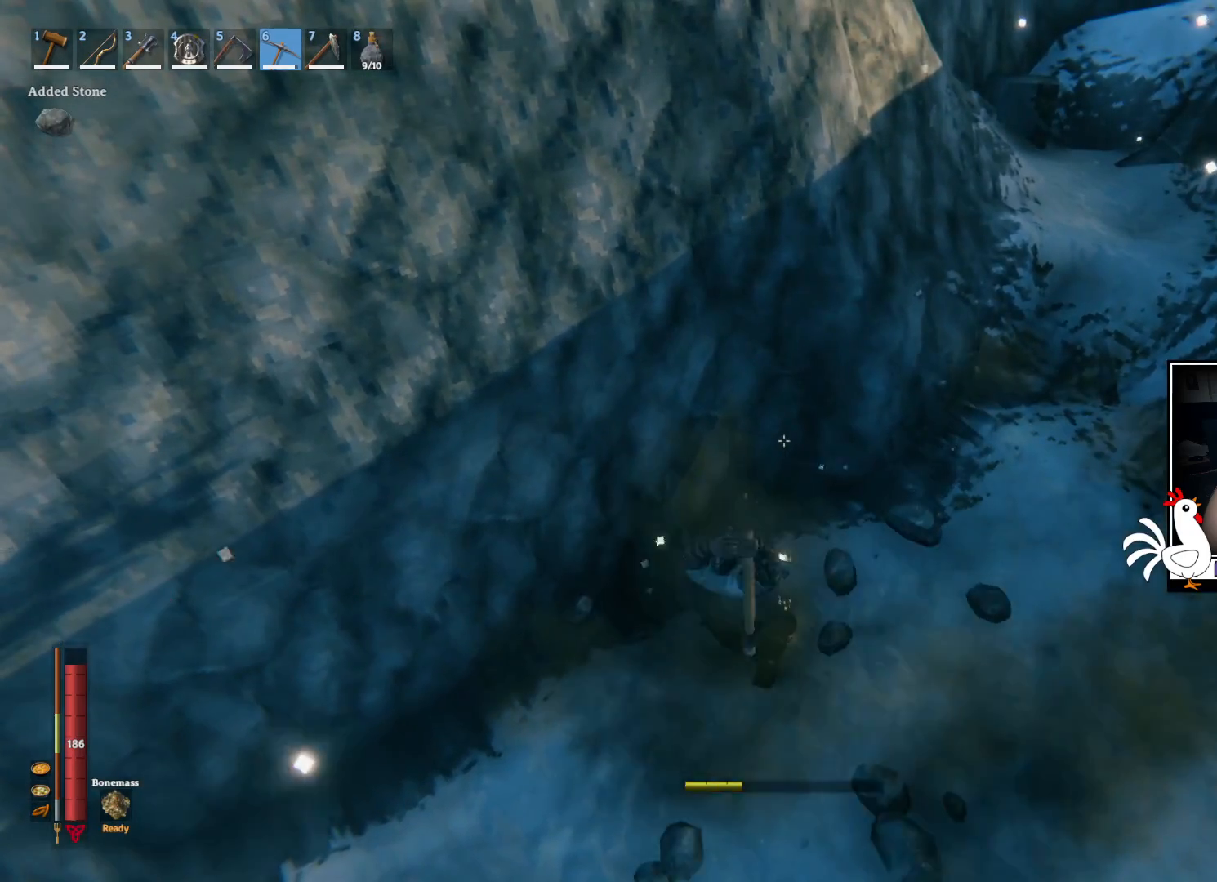
{"keys": [], "mouse": ["left"], "events": []}
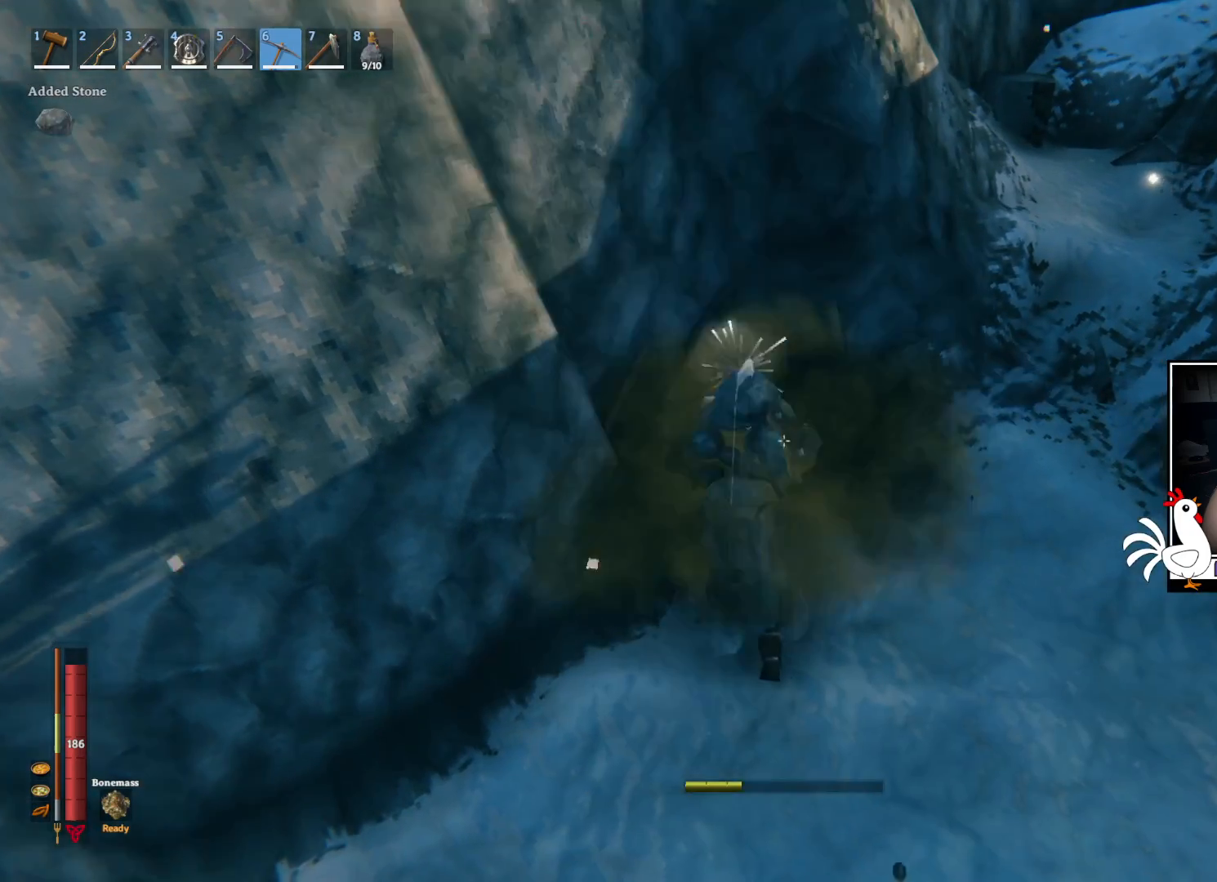
{"keys": ["w"], "mouse": [], "events": [[117, "mouse_left", "up"], [467, "w", "down"]]}
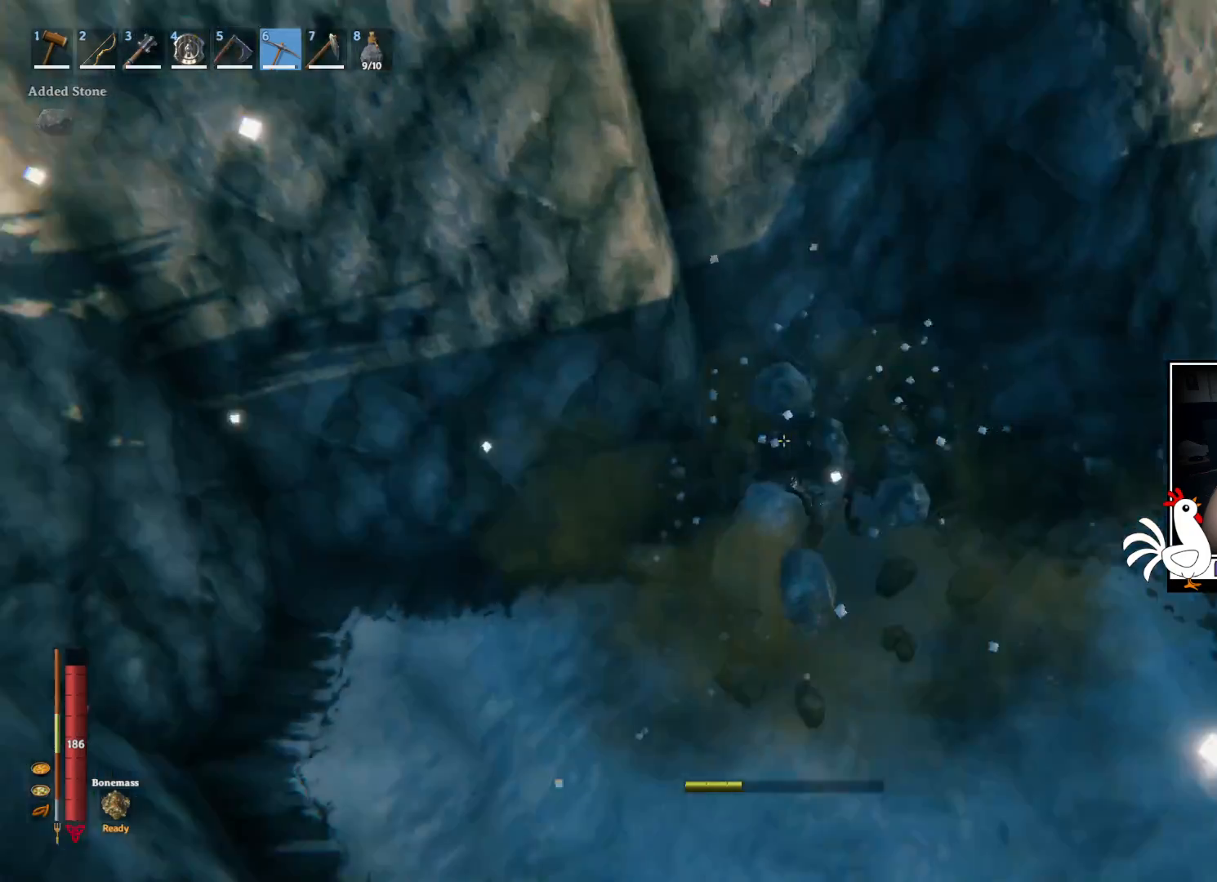
{"keys": [], "mouse": ["left"], "events": [[134, "mouse_left", "down"], [350, "w", "up"]]}
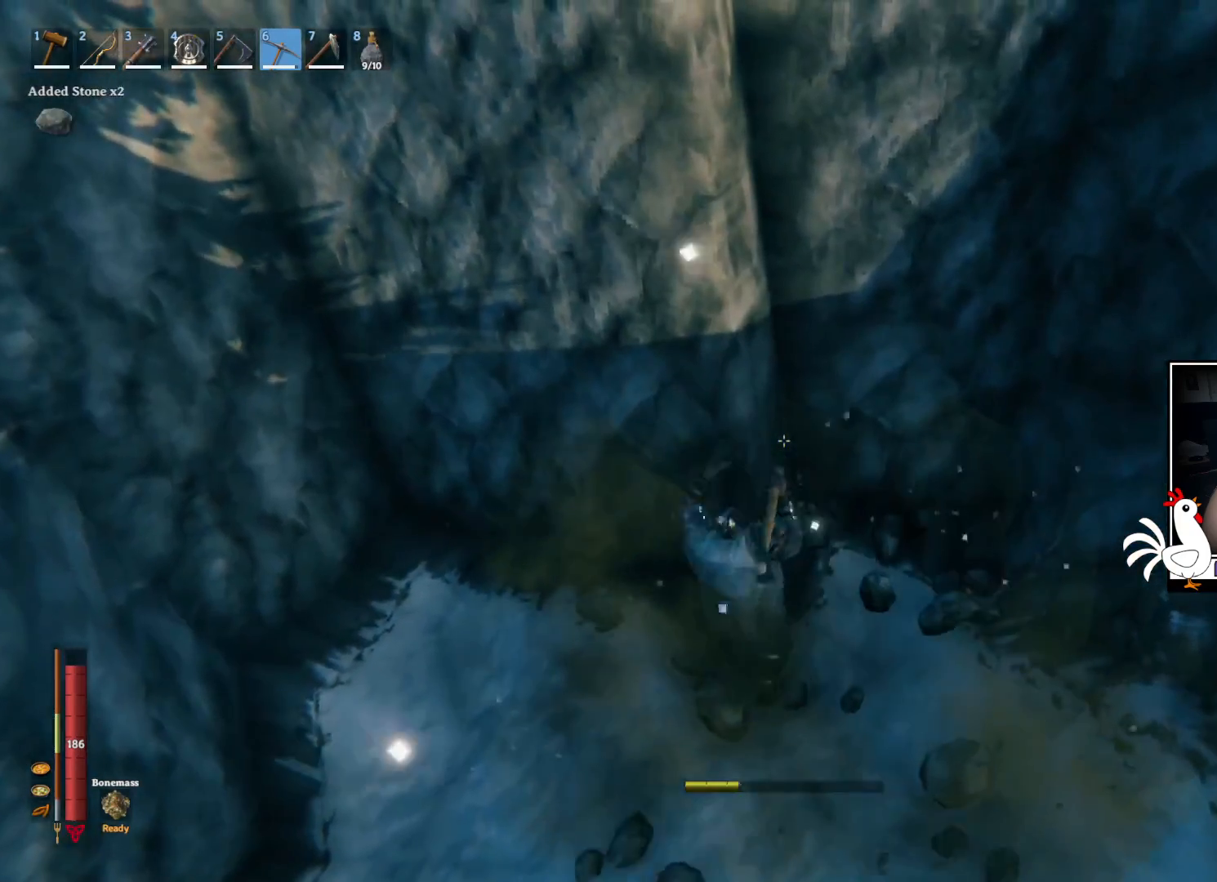
{"keys": [], "mouse": ["left"], "events": []}
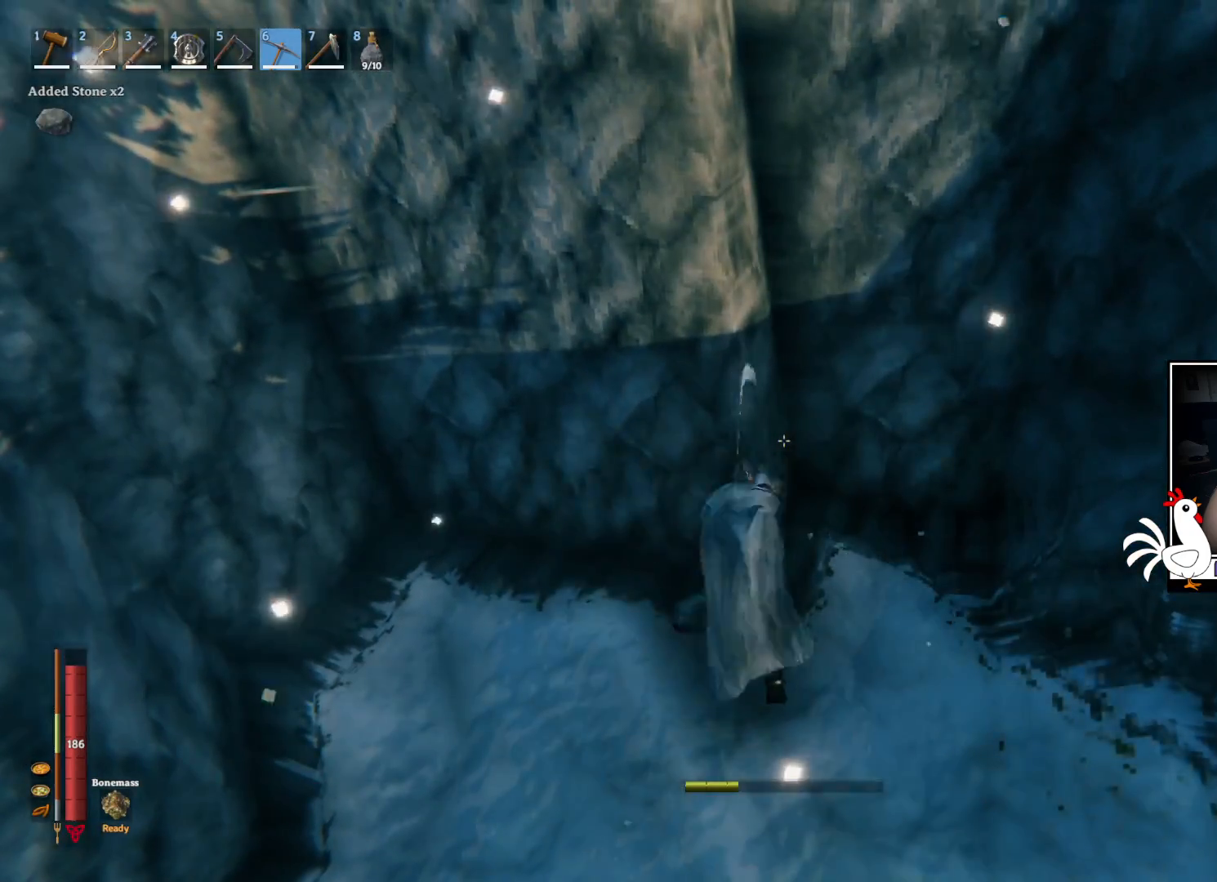
{"keys": [], "mouse": [], "events": [[217, "mouse_left", "up"]]}
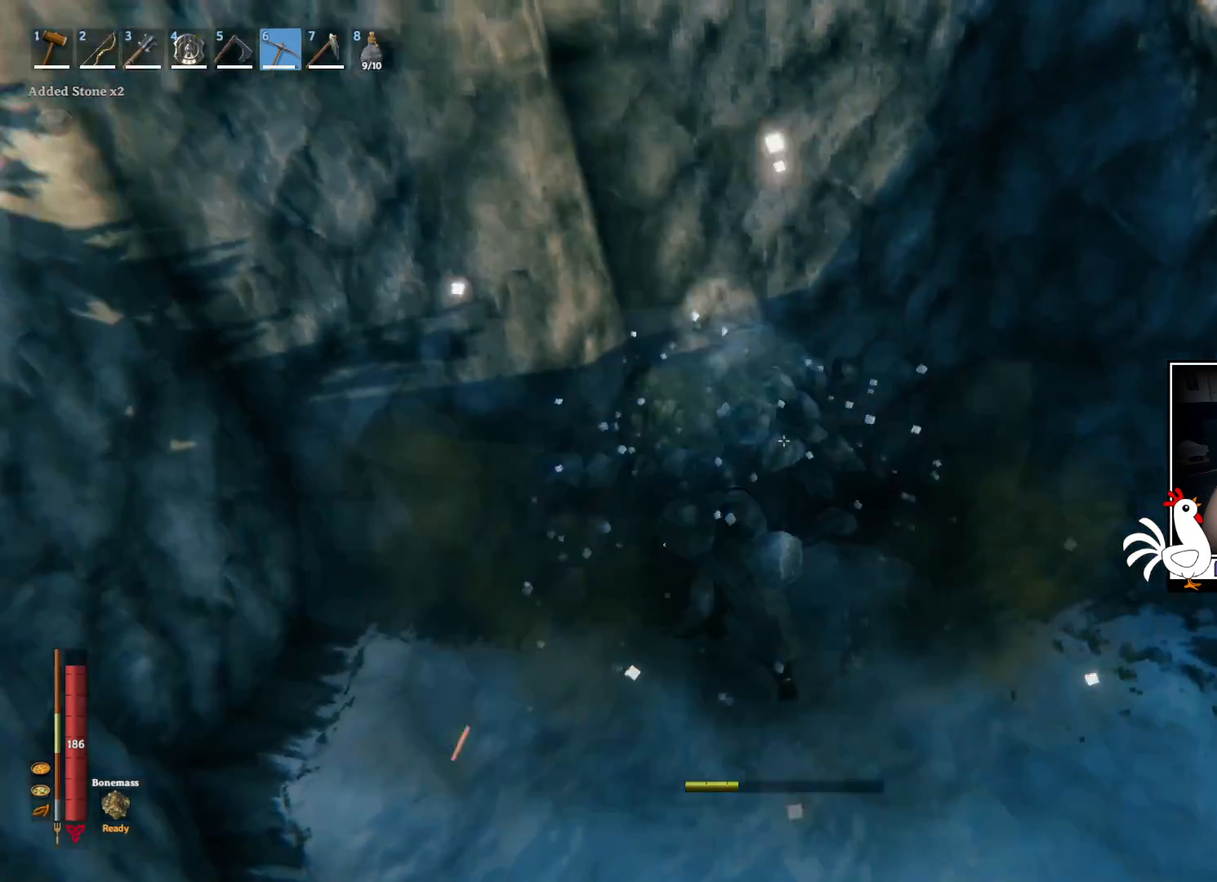
{"keys": [], "mouse": ["left"], "events": [[34, "w", "down"], [284, "mouse_left", "down"], [450, "w", "up"]]}
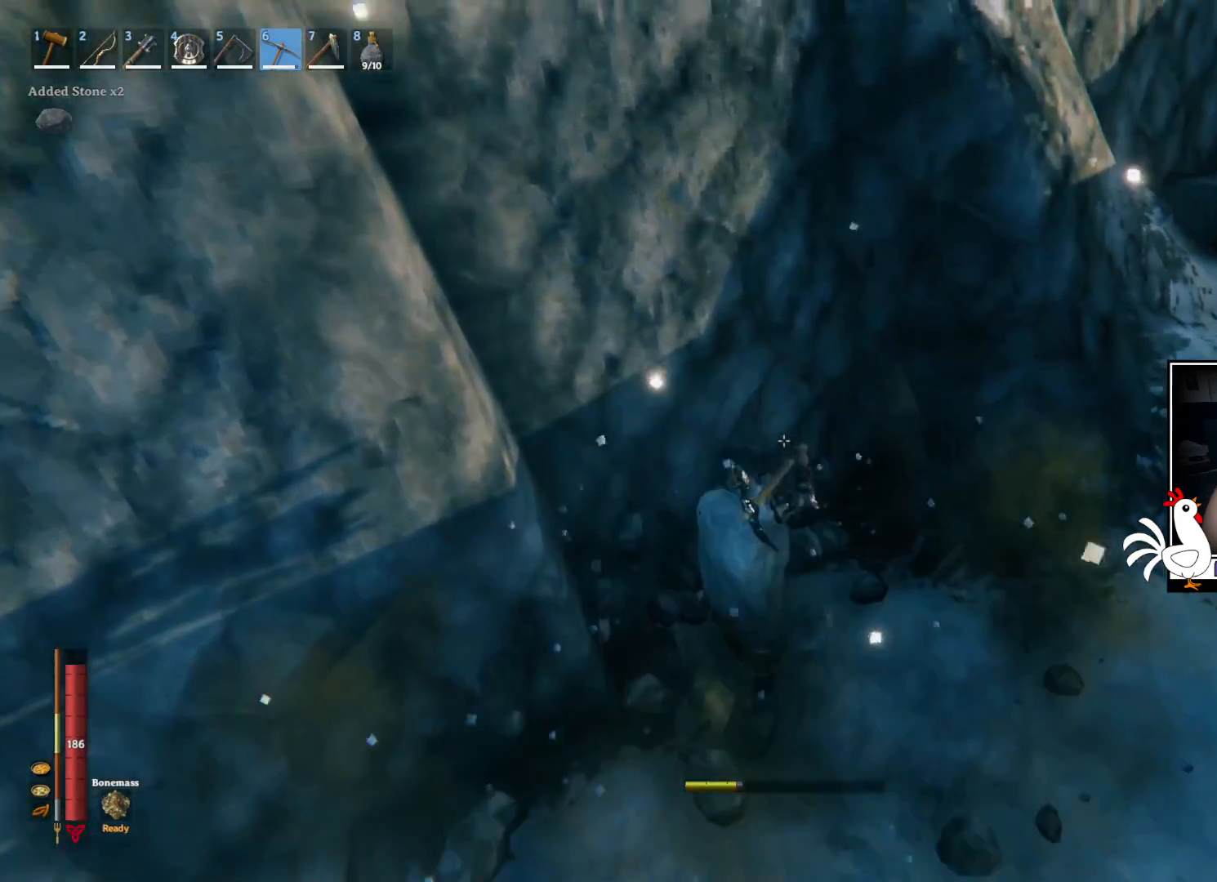
{"keys": [], "mouse": ["left"], "events": []}
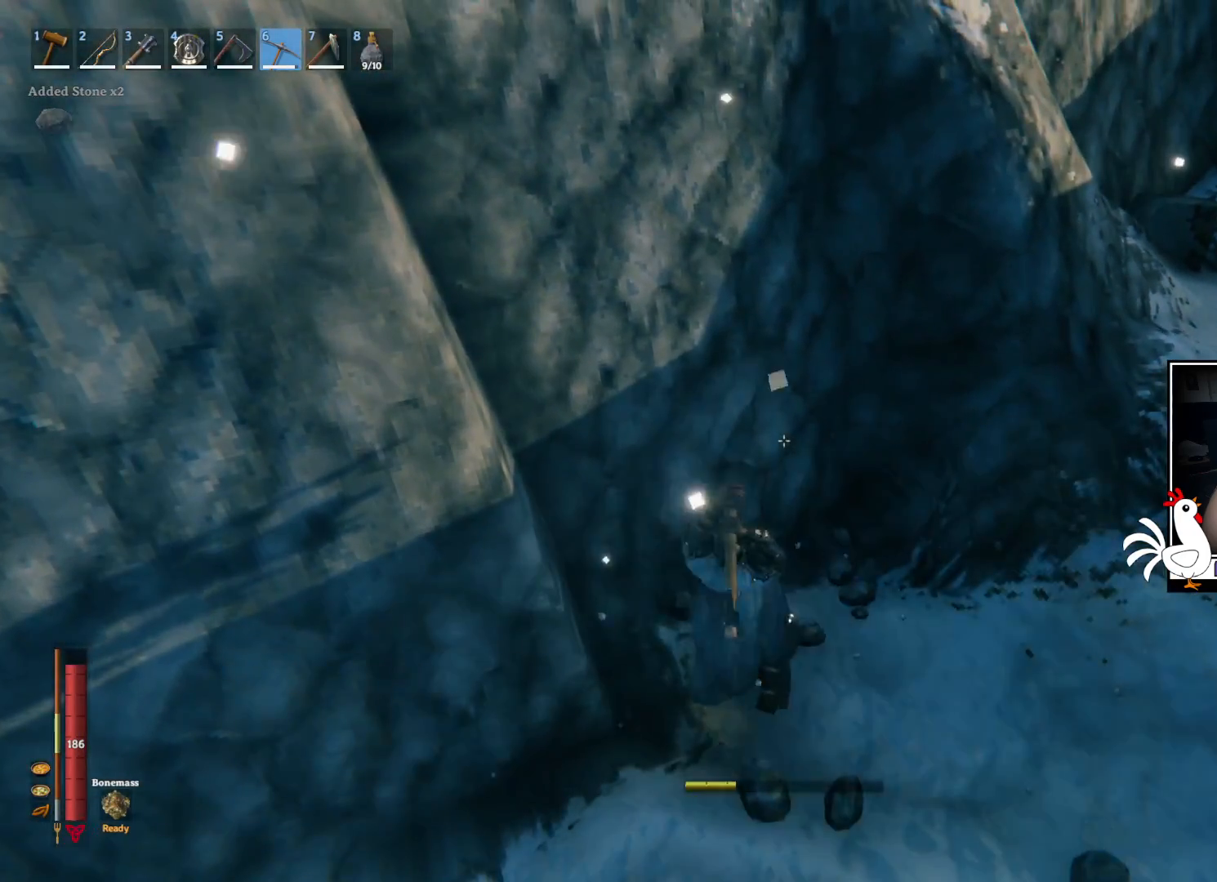
{"keys": [], "mouse": [], "events": [[300, "mouse_left", "up"]]}
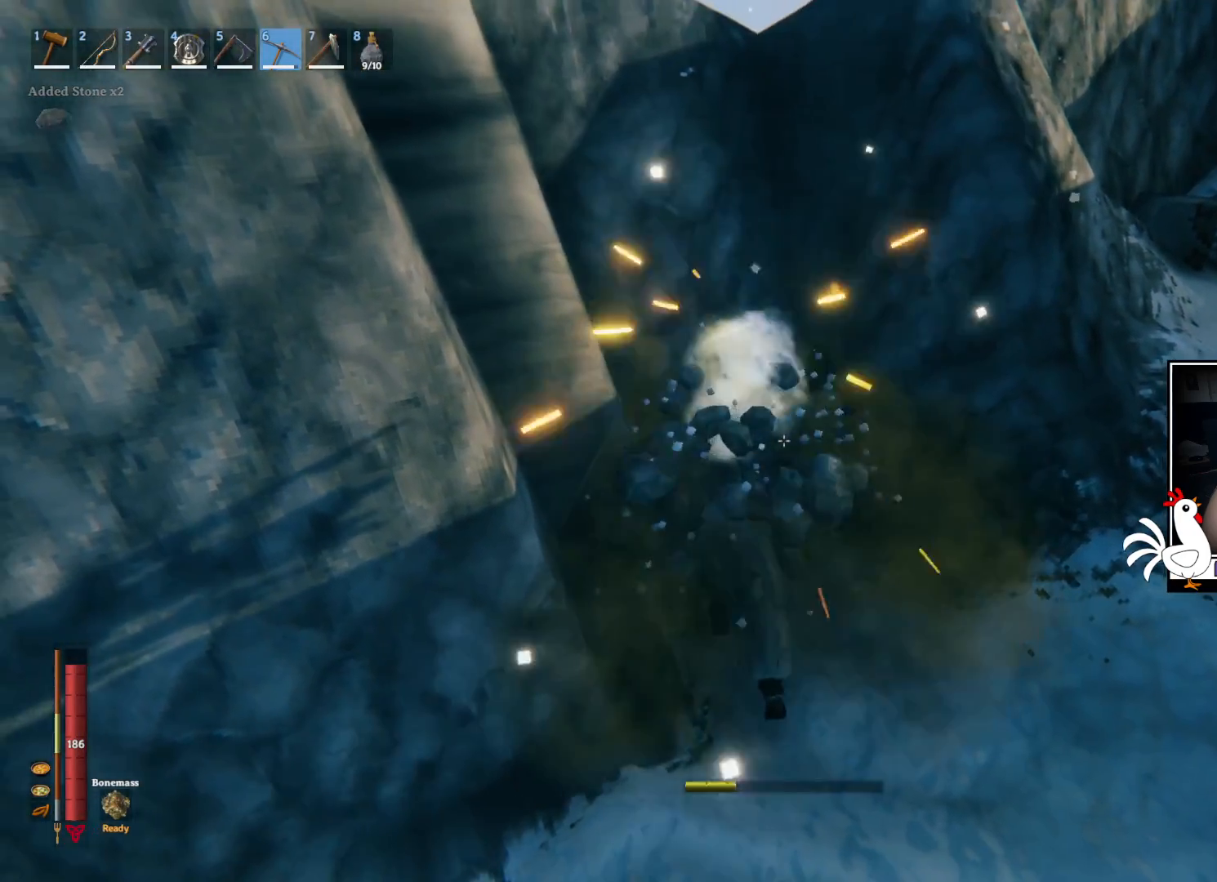
{"keys": [], "mouse": ["left"], "events": [[267, "mouse_left", "down"]]}
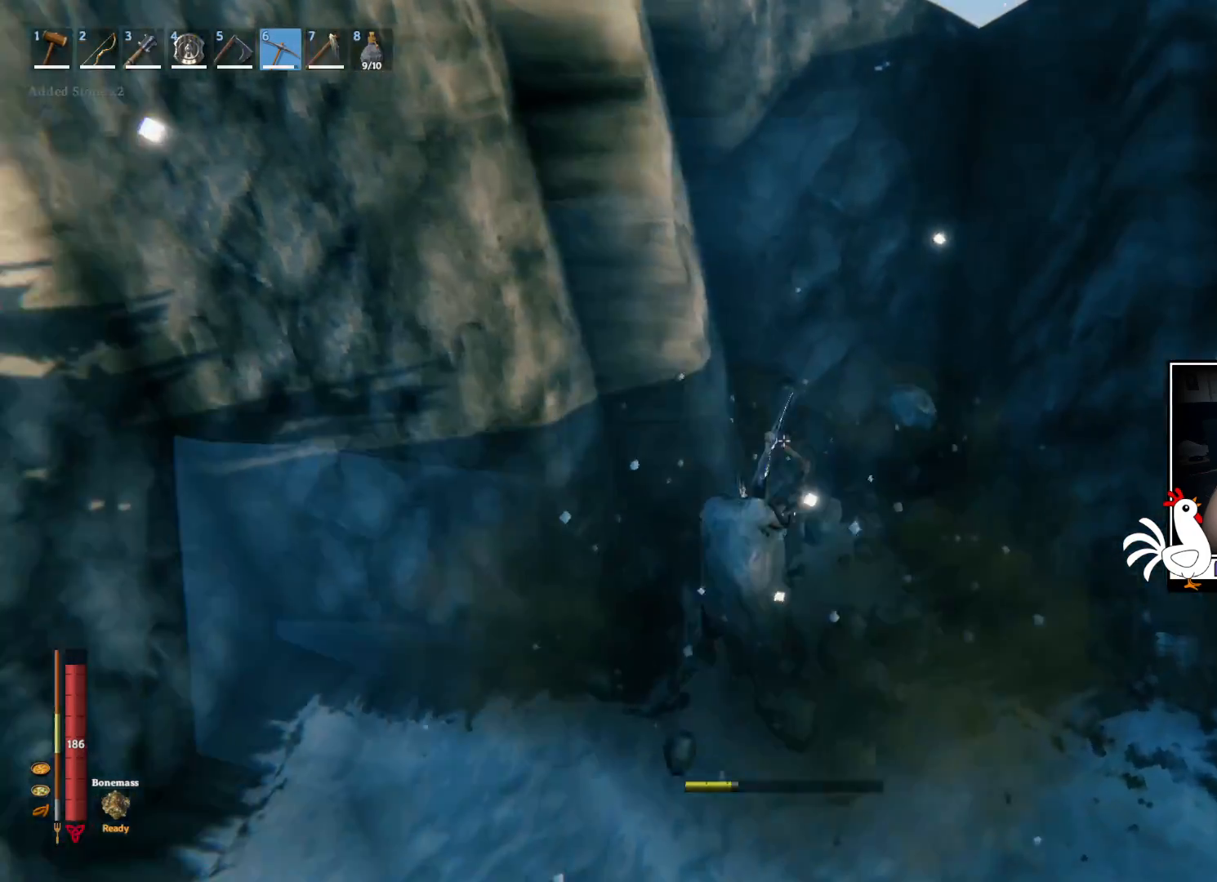
{"keys": [], "mouse": ["left"], "events": []}
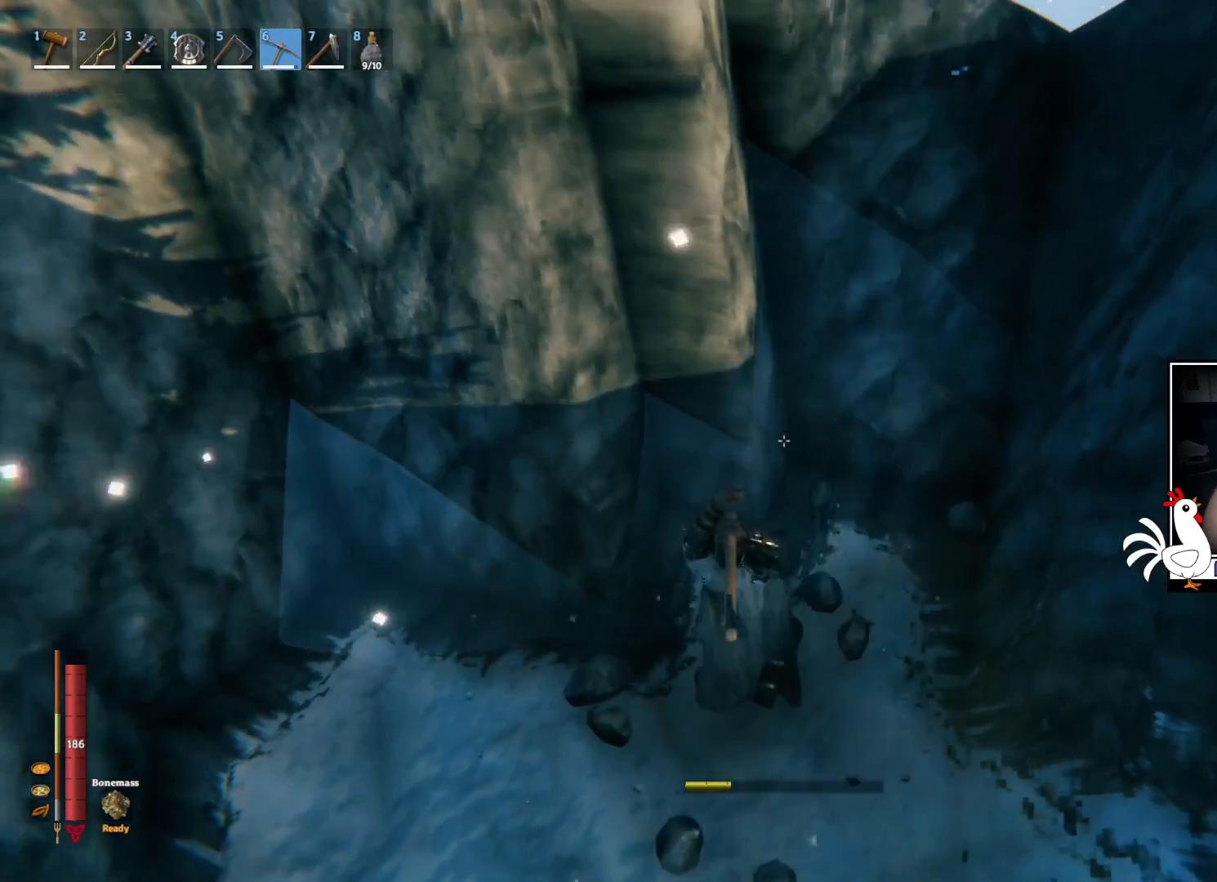
{"keys": [], "mouse": [], "events": [[217, "mouse_left", "up"]]}
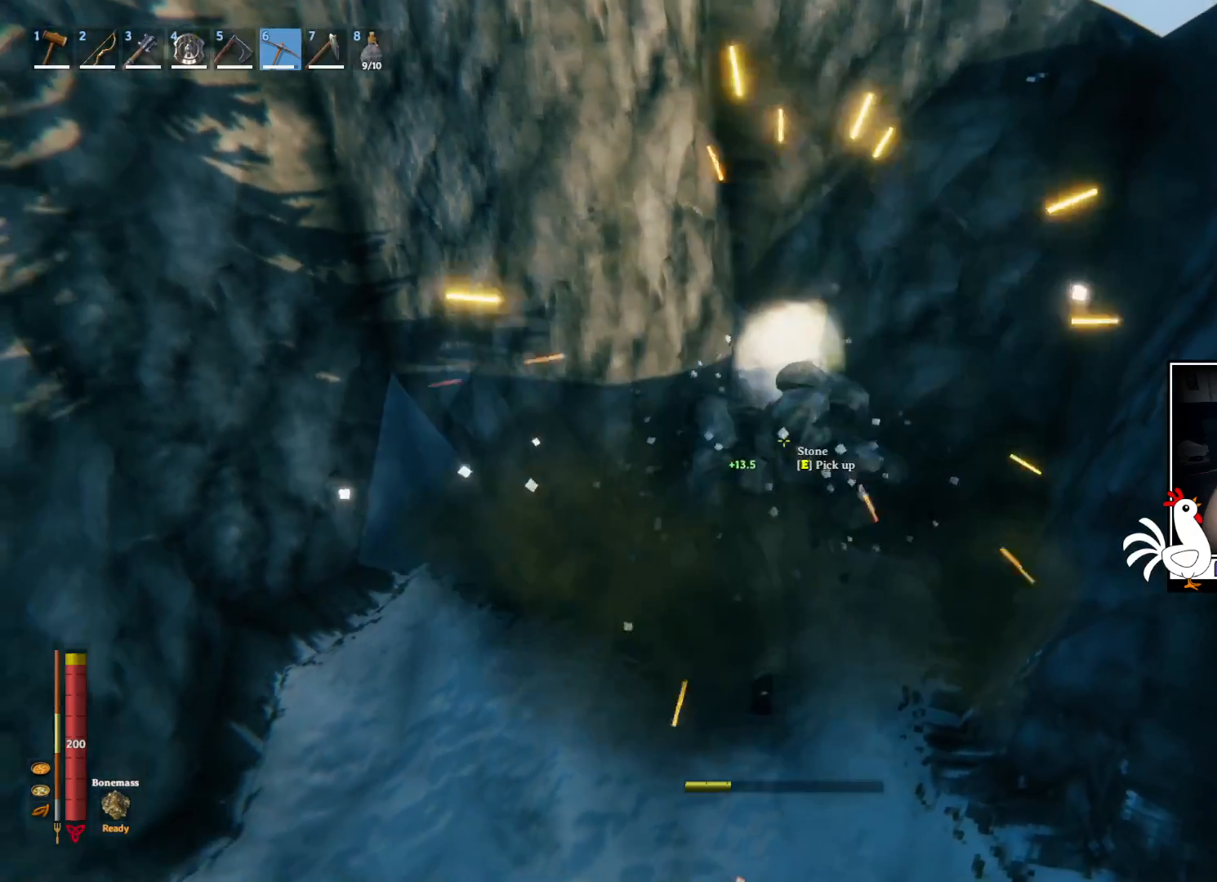
{"keys": [], "mouse": ["left"], "events": [[117, "w", "down"], [250, "mouse_left", "down"], [484, "w", "up"]]}
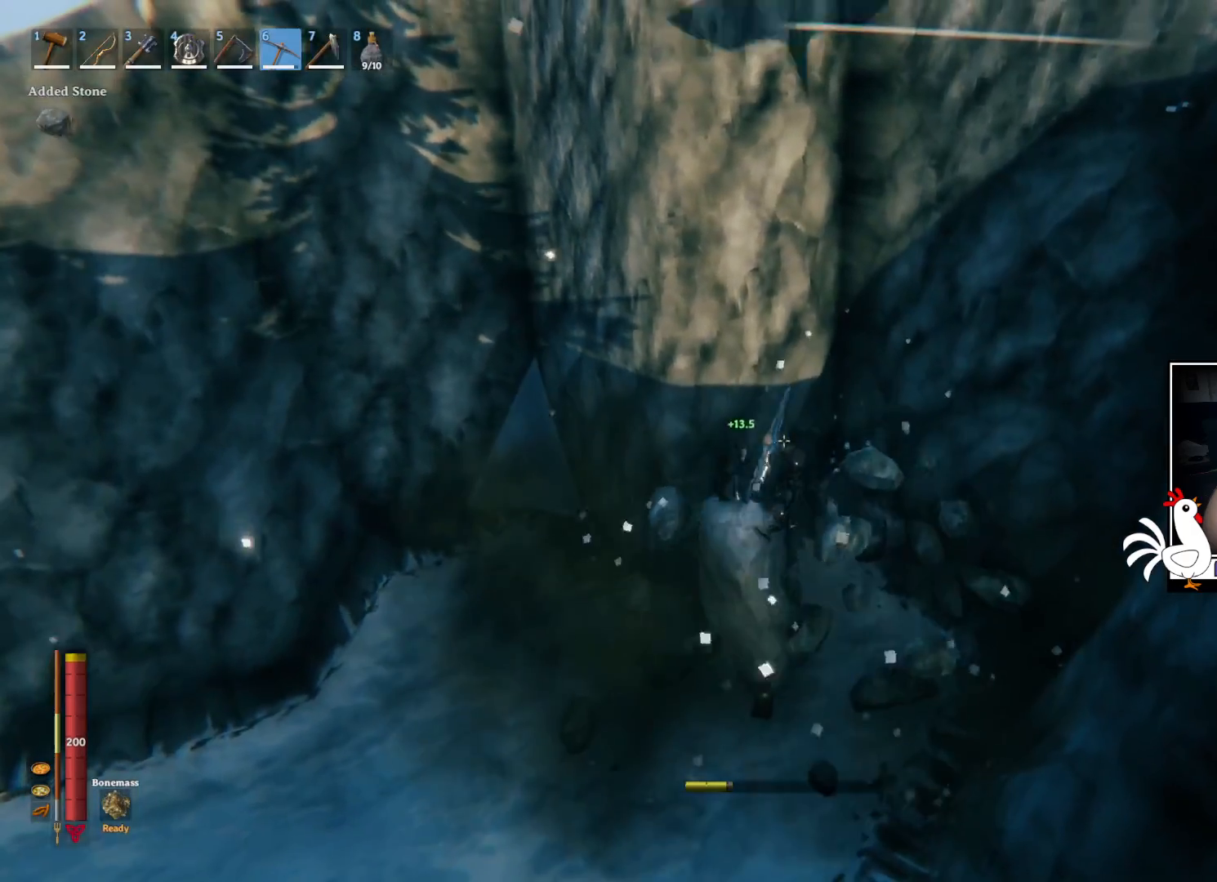
{"keys": [], "mouse": ["left"], "events": []}
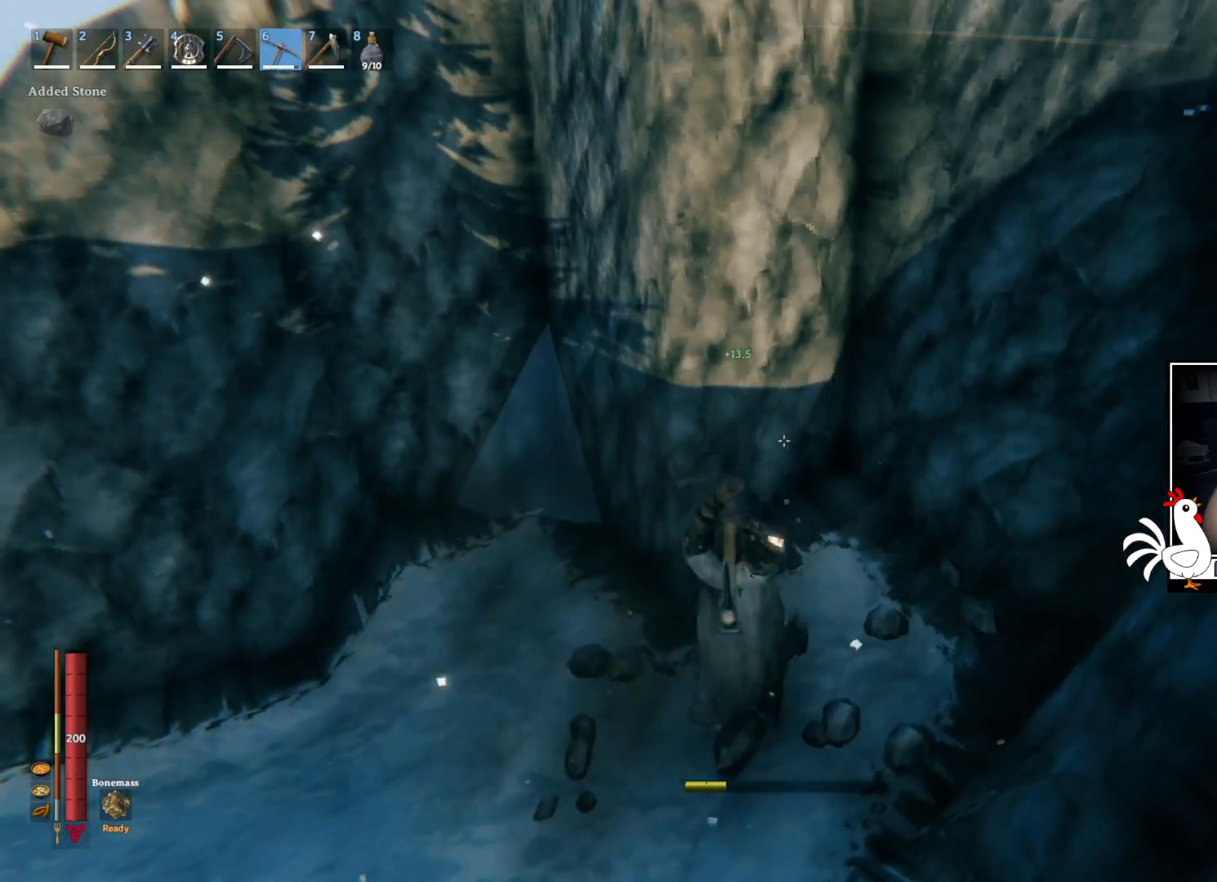
{"keys": [], "mouse": [], "events": [[234, "mouse_left", "up"]]}
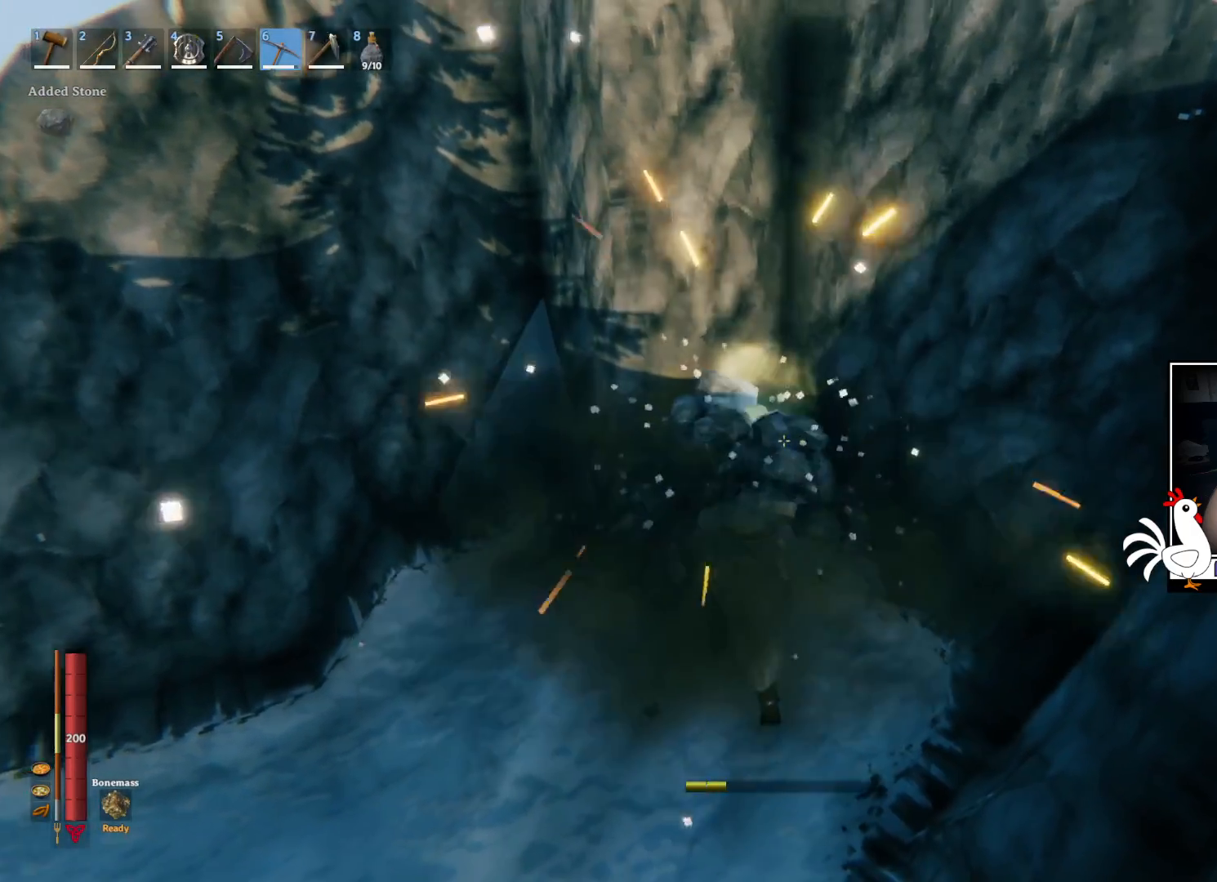
{"keys": [], "mouse": ["left"], "events": [[217, "mouse_left", "down"]]}
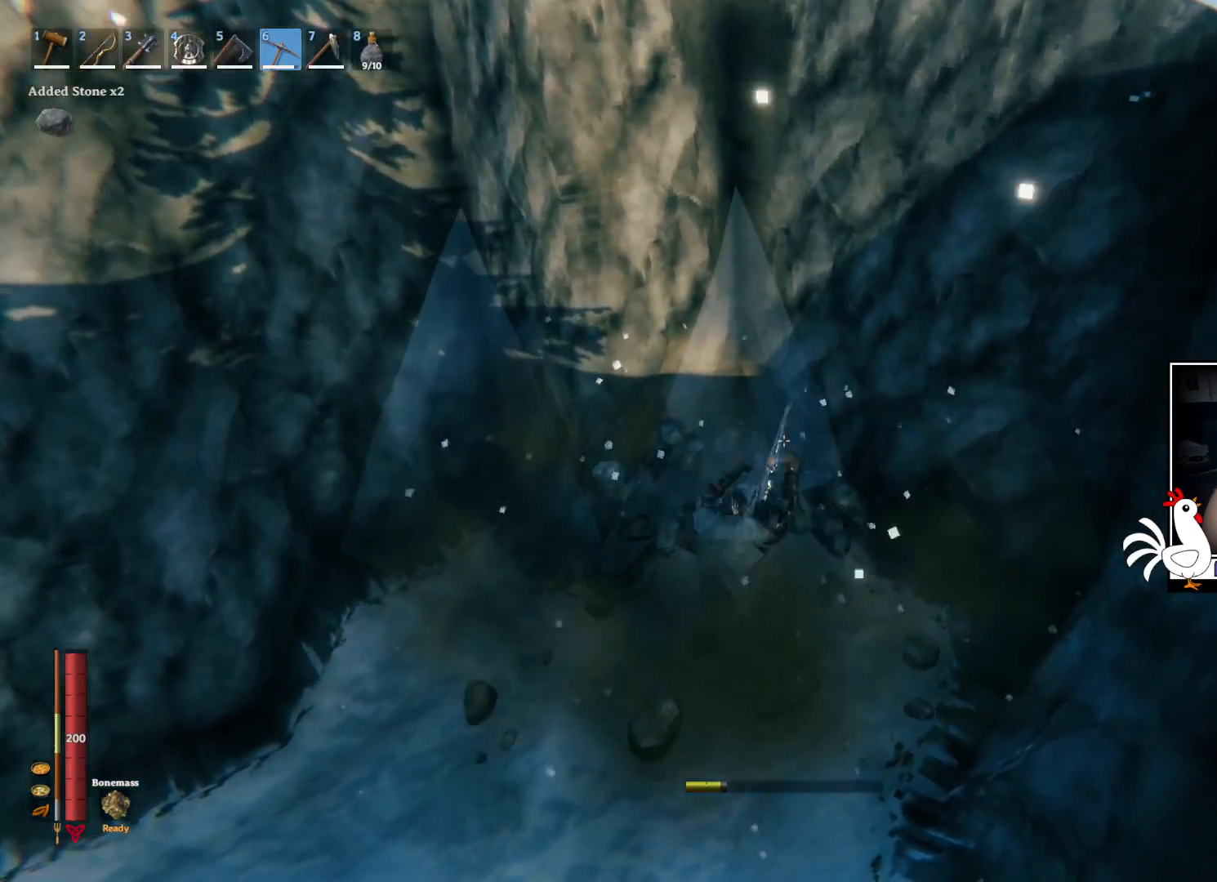
{"keys": [], "mouse": ["left"], "events": []}
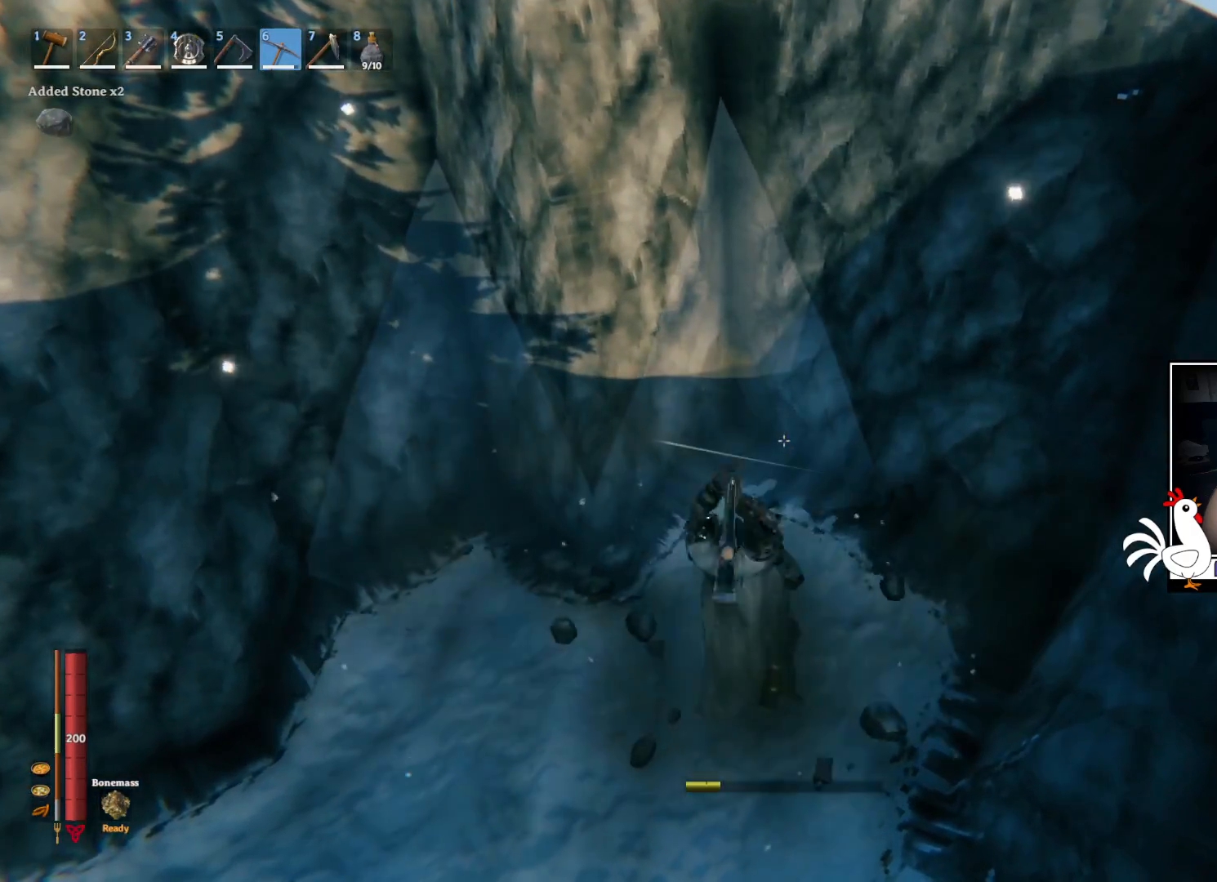
{"keys": [], "mouse": [], "events": [[267, "mouse_left", "up"]]}
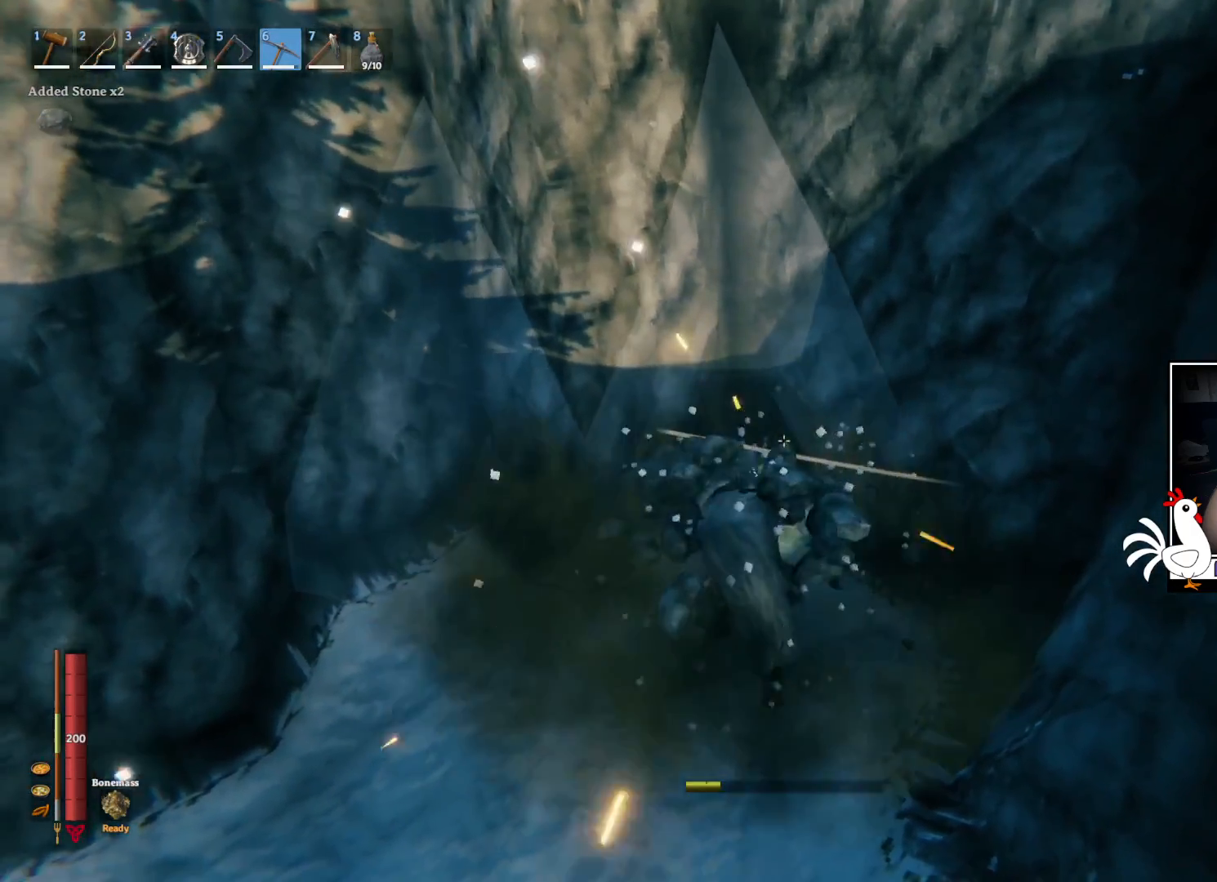
{"keys": ["w"], "mouse": ["left"], "events": [[334, "w", "down"], [467, "mouse_left", "down"]]}
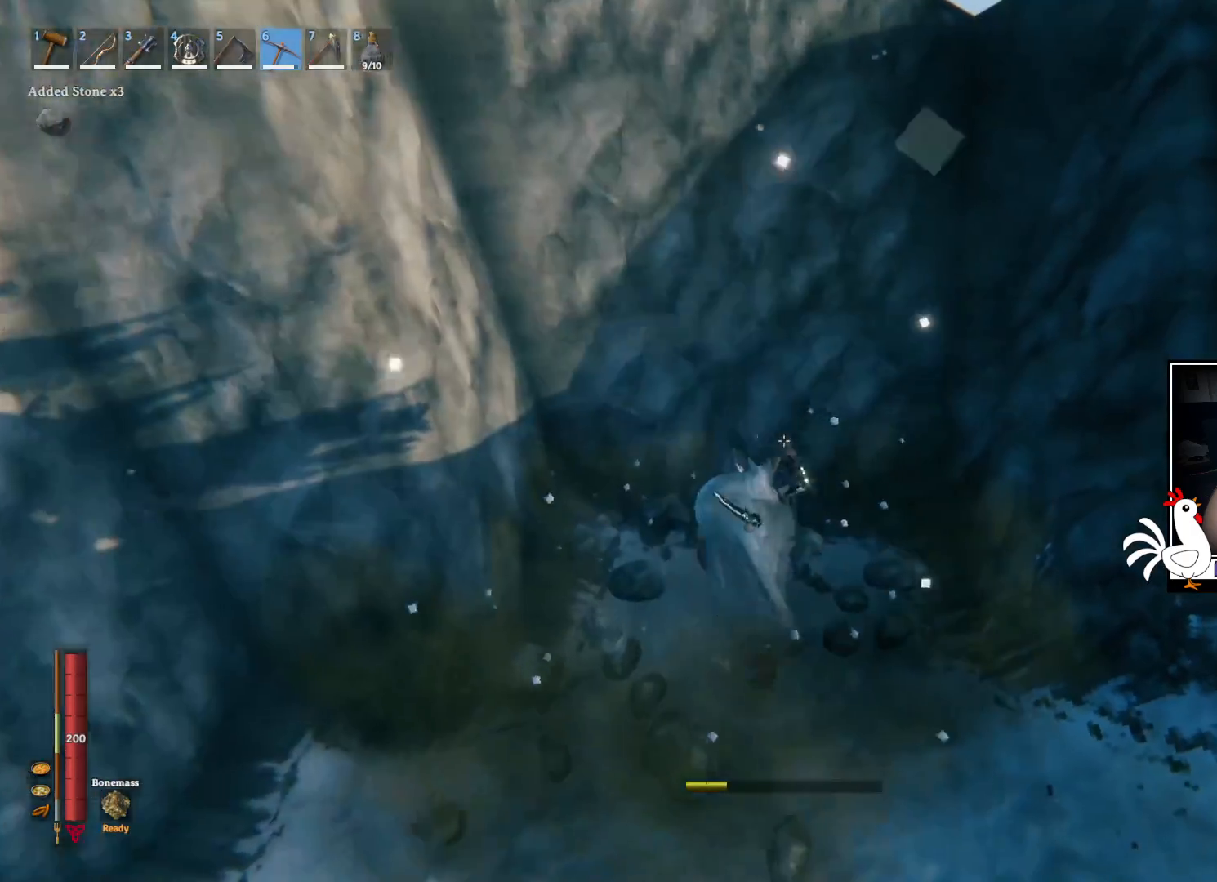
{"keys": [], "mouse": ["left"], "events": [[234, "w", "up"]]}
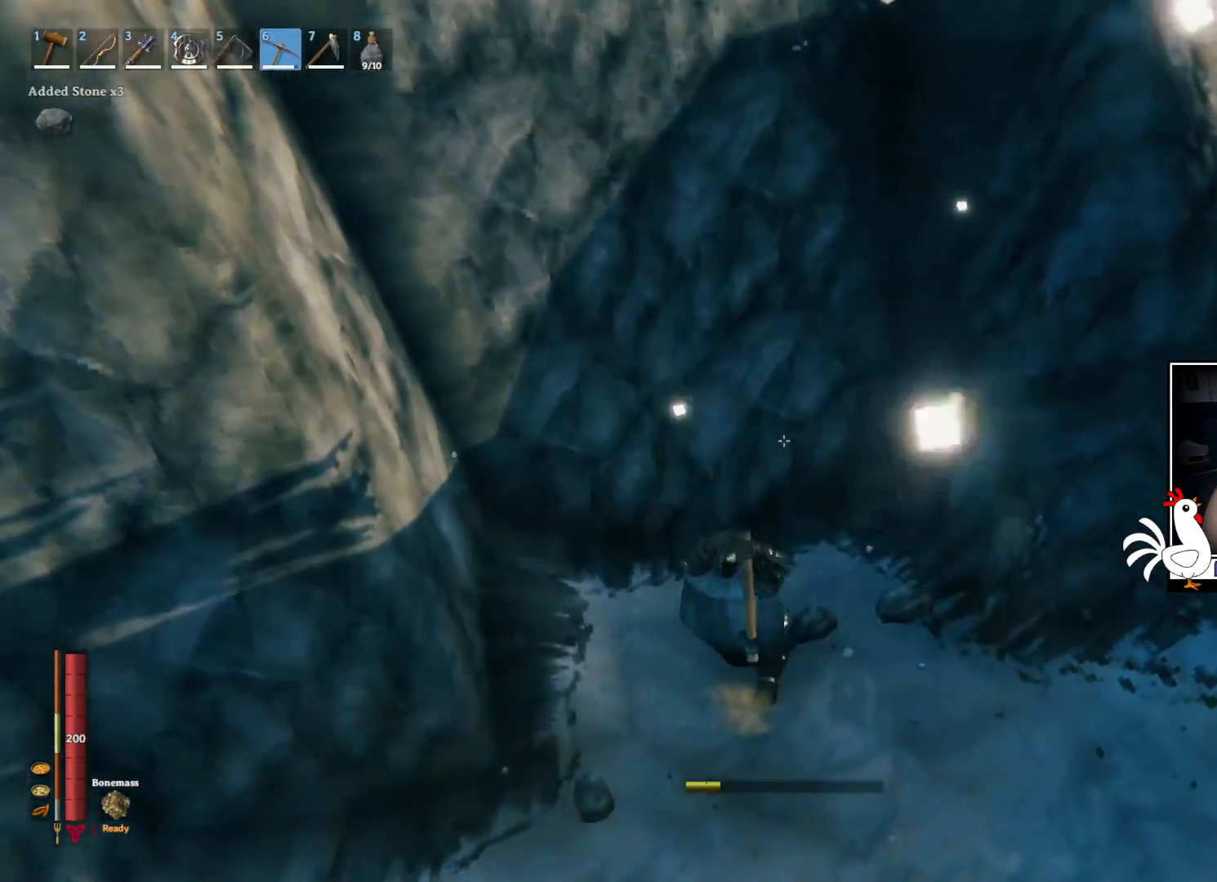
{"keys": [], "mouse": [], "events": [[400, "mouse_left", "up"]]}
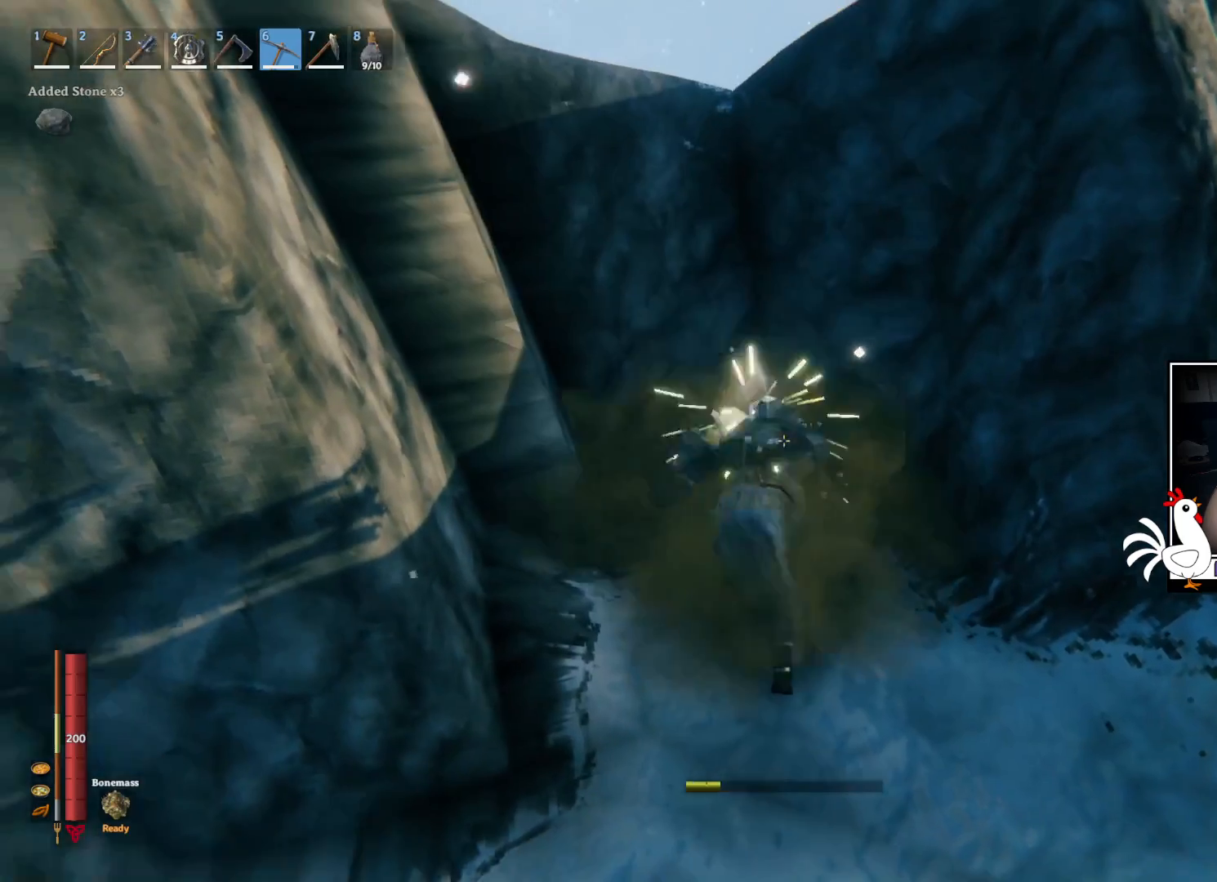
{"keys": ["w"], "mouse": [], "events": [[267, "w", "down"]]}
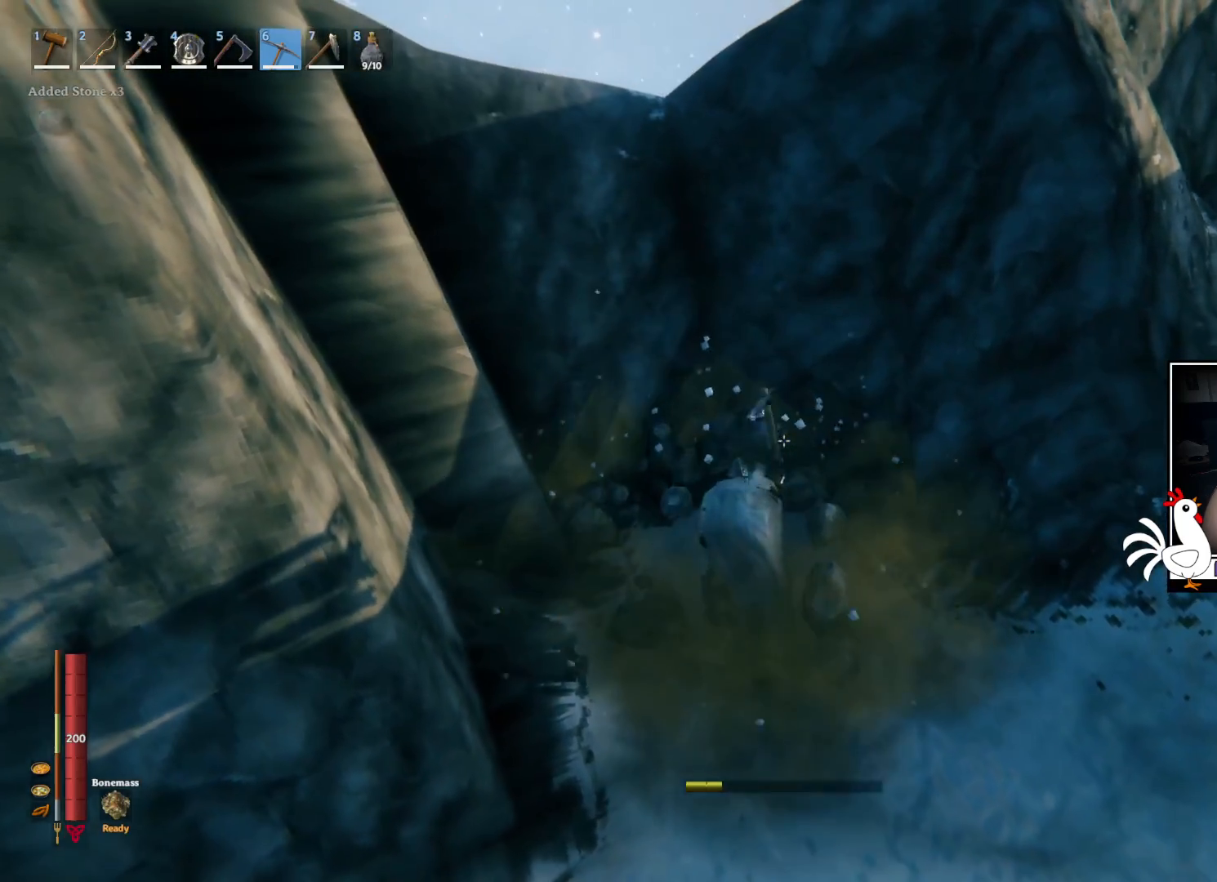
{"keys": [], "mouse": ["left"], "events": [[300, "mouse_left", "down"], [350, "w", "up"]]}
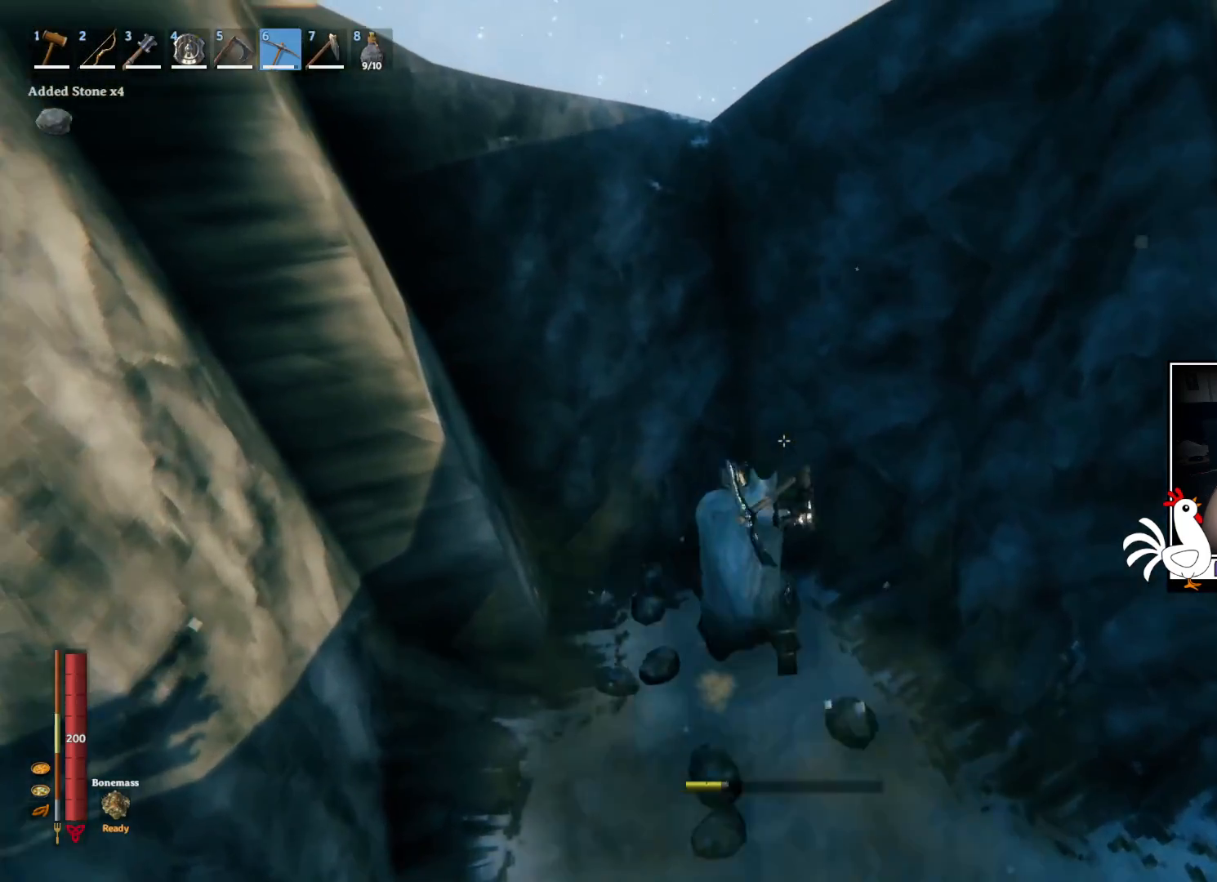
{"keys": [], "mouse": ["left"], "events": []}
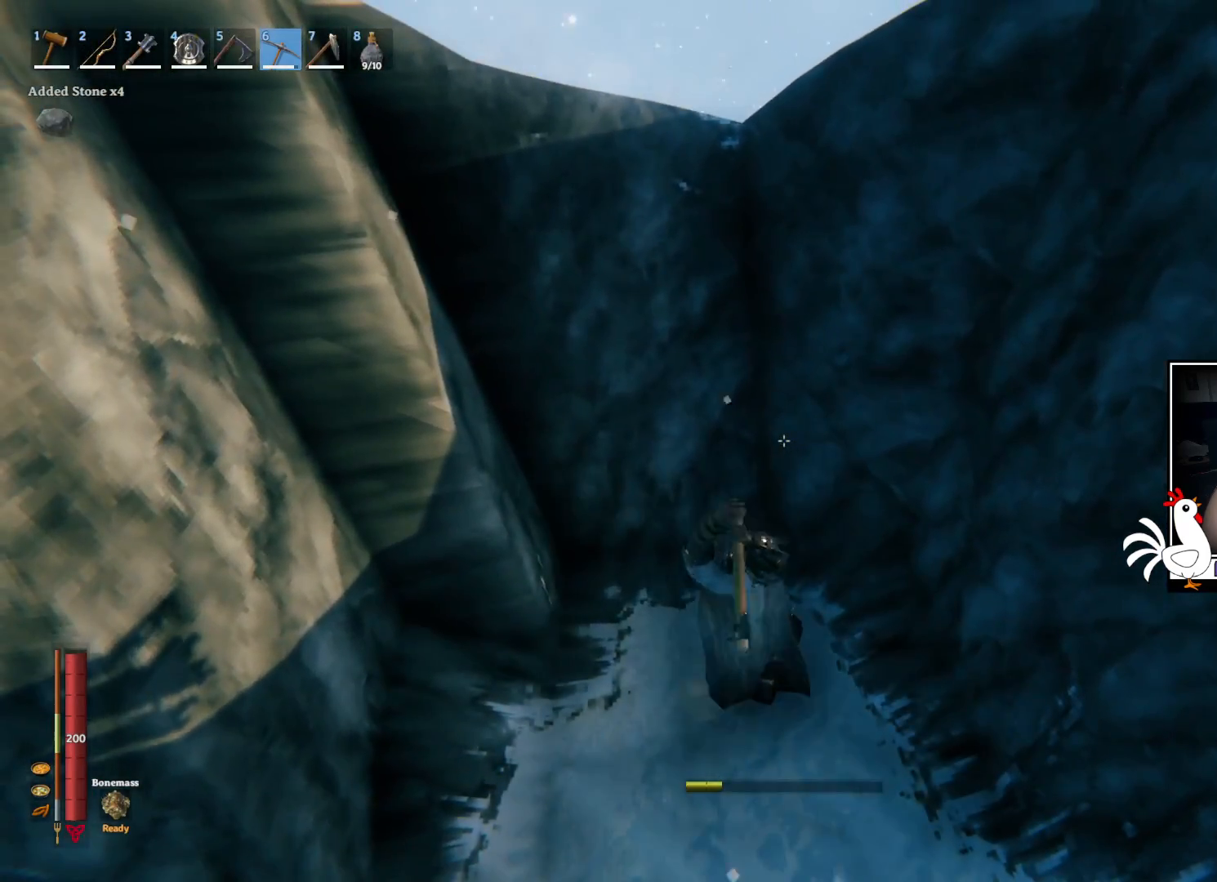
{"keys": [], "mouse": [], "events": [[300, "mouse_left", "up"]]}
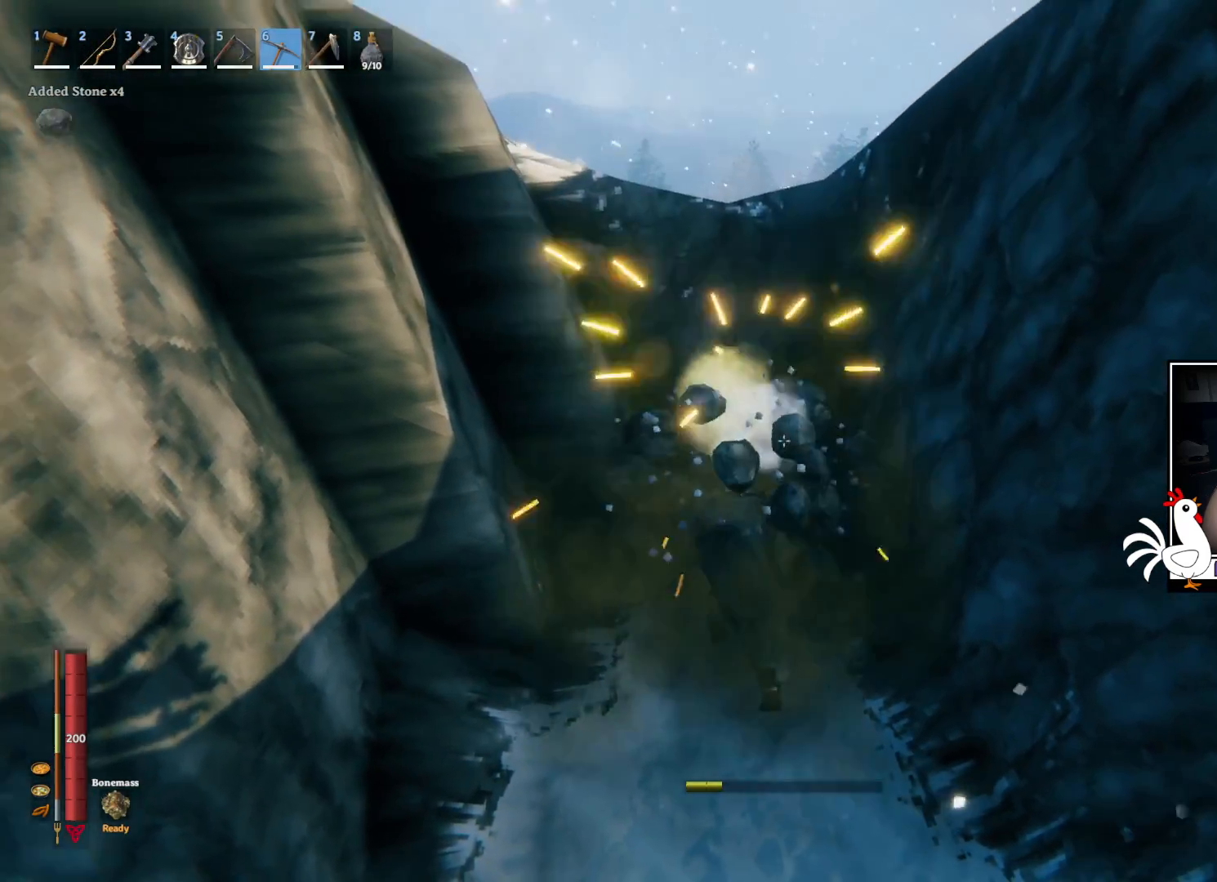
{"keys": [], "mouse": [], "events": []}
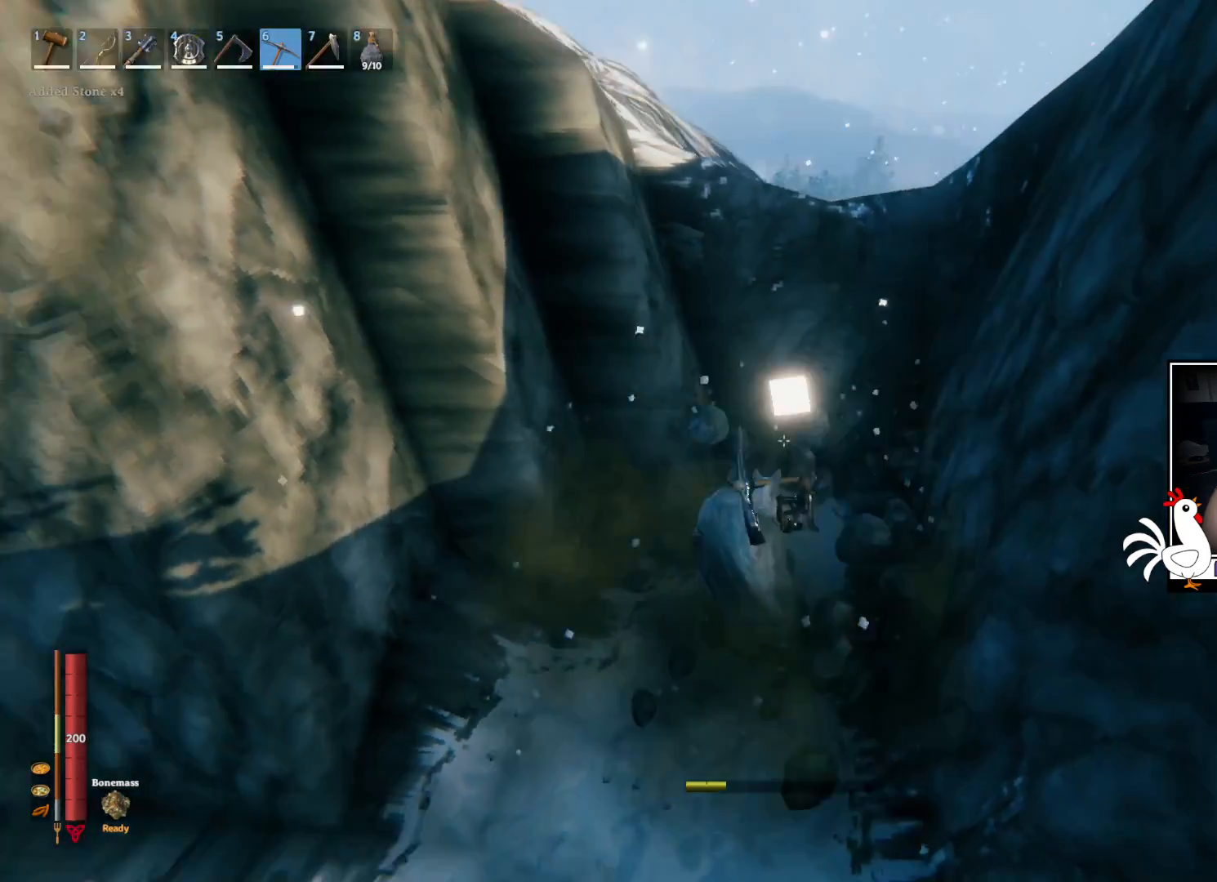
{"keys": [], "mouse": ["left"], "events": [[67, "mouse_left", "down"]]}
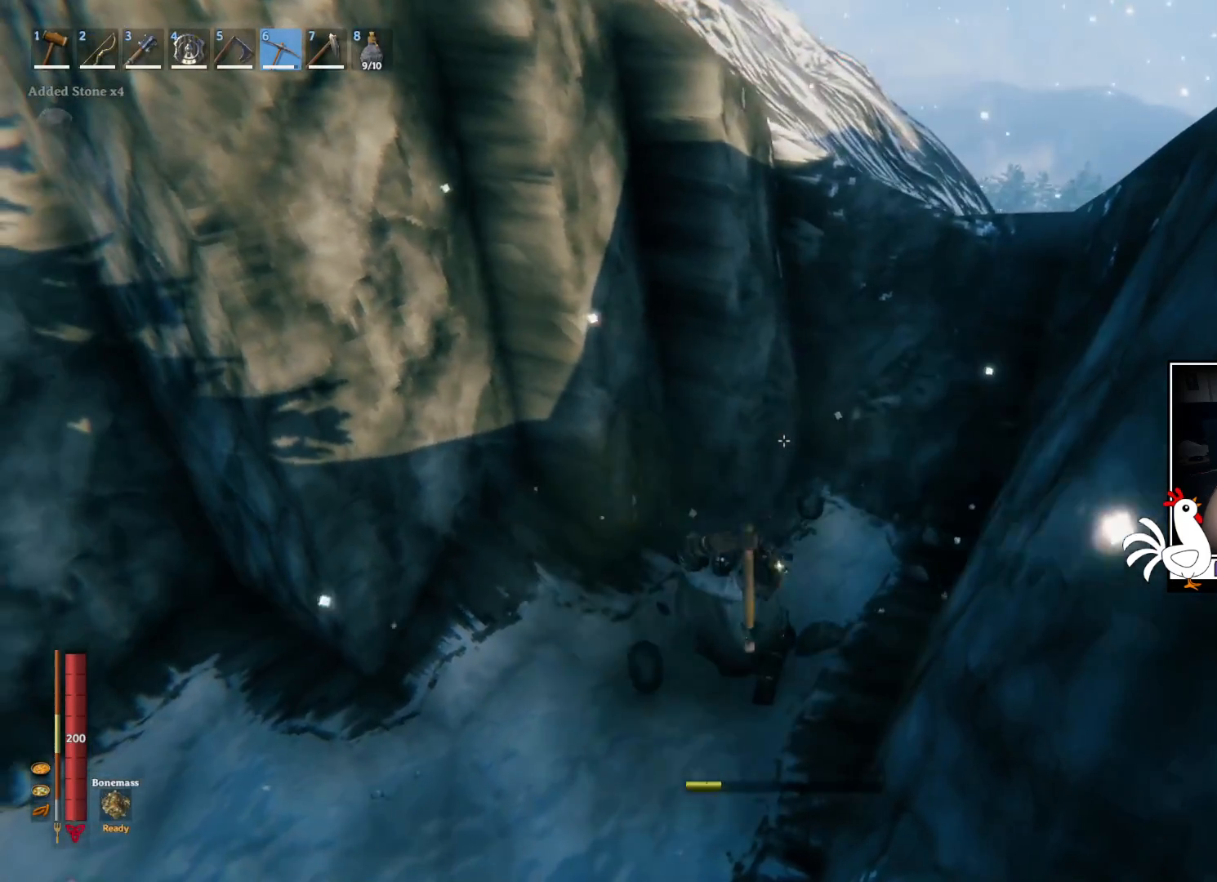
{"keys": [], "mouse": ["left"], "events": []}
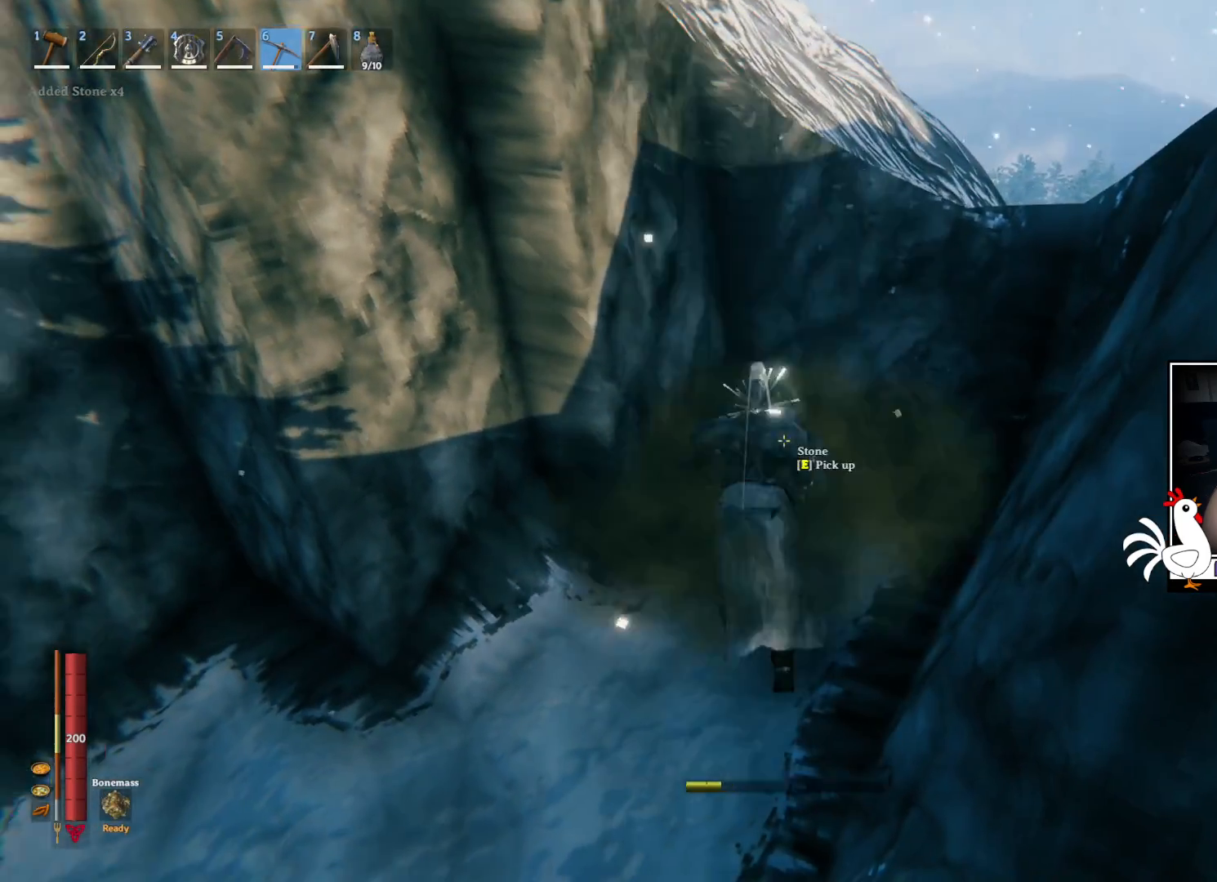
{"keys": [], "mouse": ["left"], "events": [[150, "mouse_left", "up"], [467, "mouse_left", "down"]]}
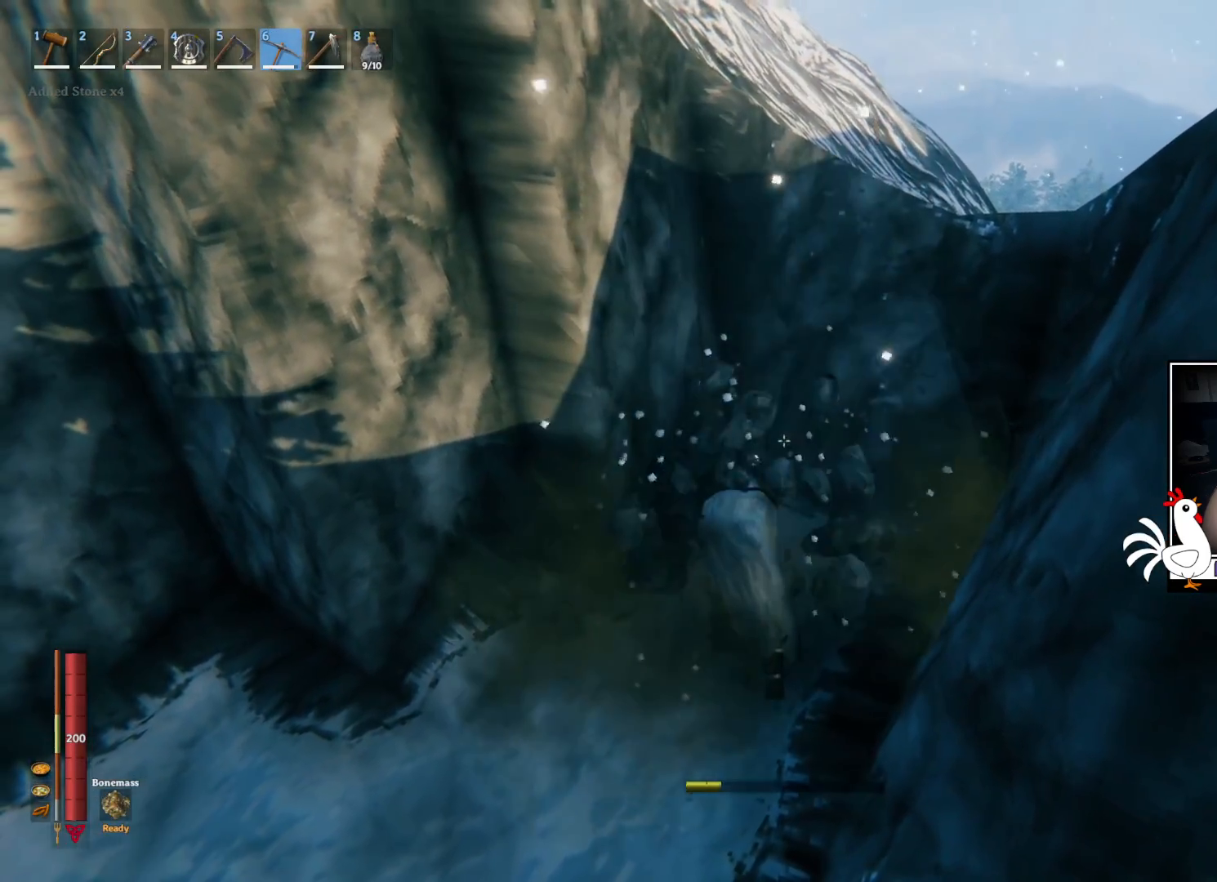
{"keys": [], "mouse": ["left"], "events": []}
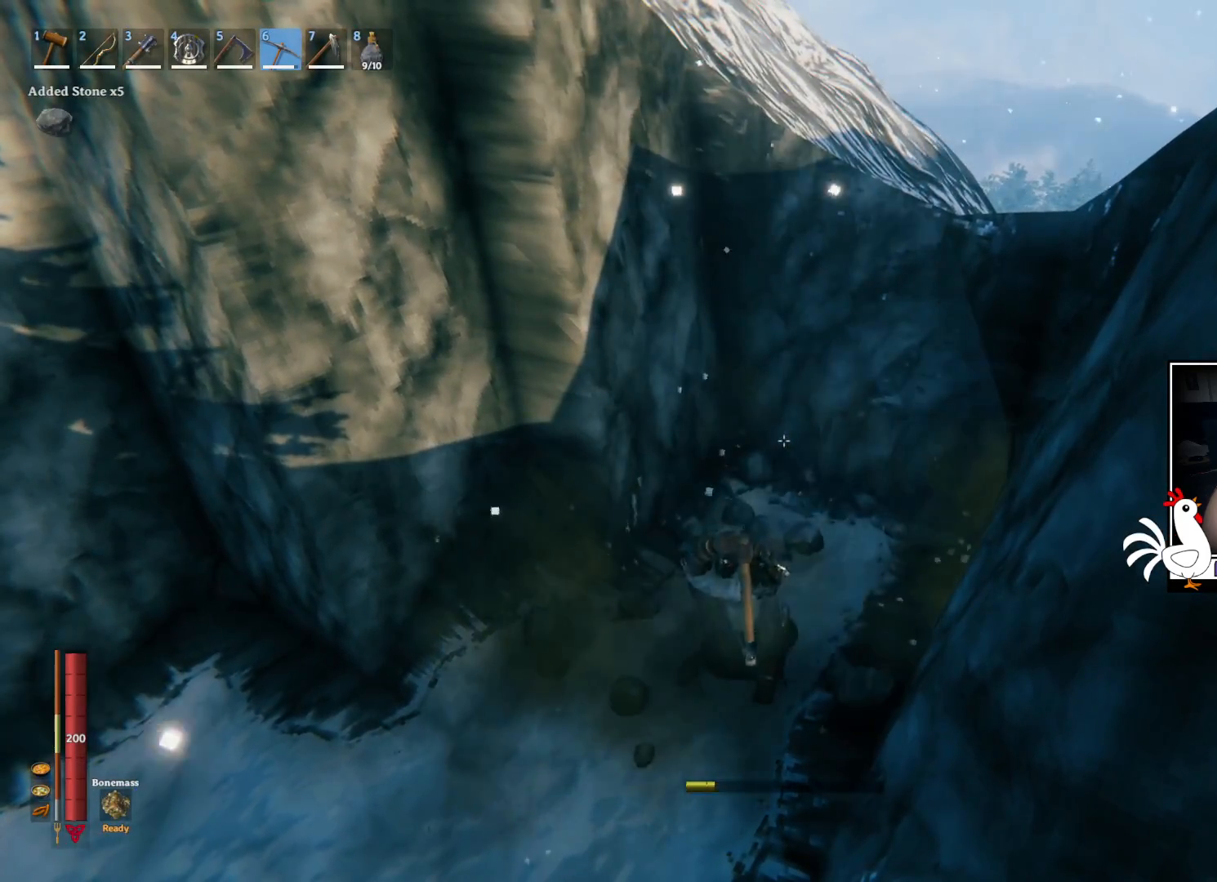
{"keys": [], "mouse": ["left"], "events": []}